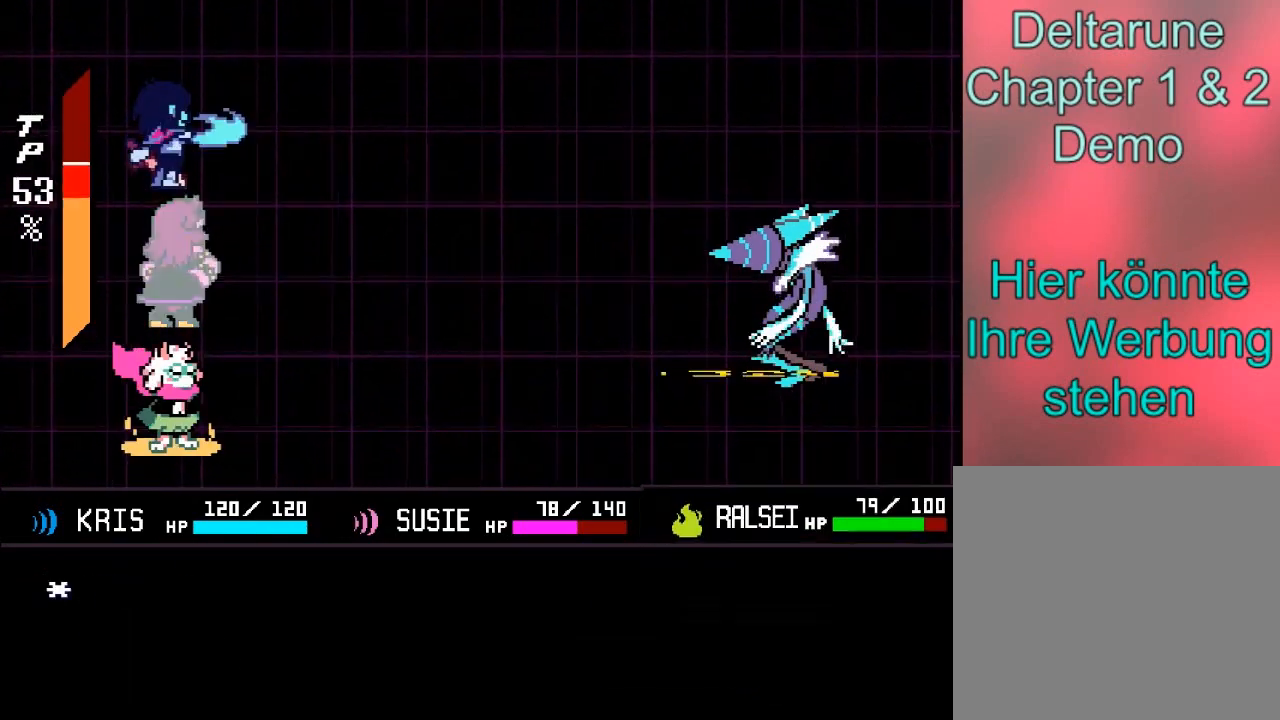
Gameplay with a controller (Xbox layout); each line is a JSON object with the inputs held at the frame after it. "events" lists button and stick changes between this image and that frame as [ms after this image, input, new state], when the widget could be followed in between. Not read: L3 R3.
{"buttons": [], "left_stick": "center", "right_stick": "center", "events": [[33, "A", "up"], [267, "B", "down"], [467, "B", "up"]]}
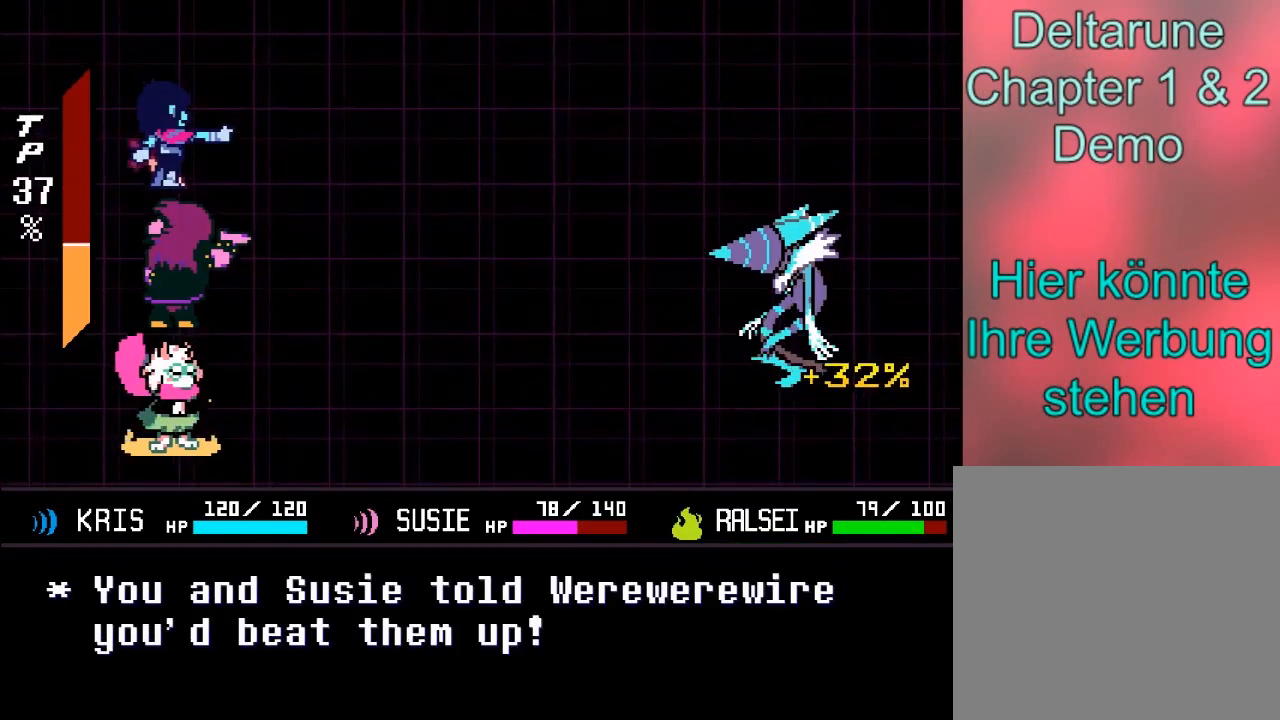
{"buttons": ["A"], "left_stick": "center", "right_stick": "center", "events": [[34, "A", "down"], [200, "B", "down"], [234, "A", "up"], [401, "A", "down"], [434, "B", "up"]]}
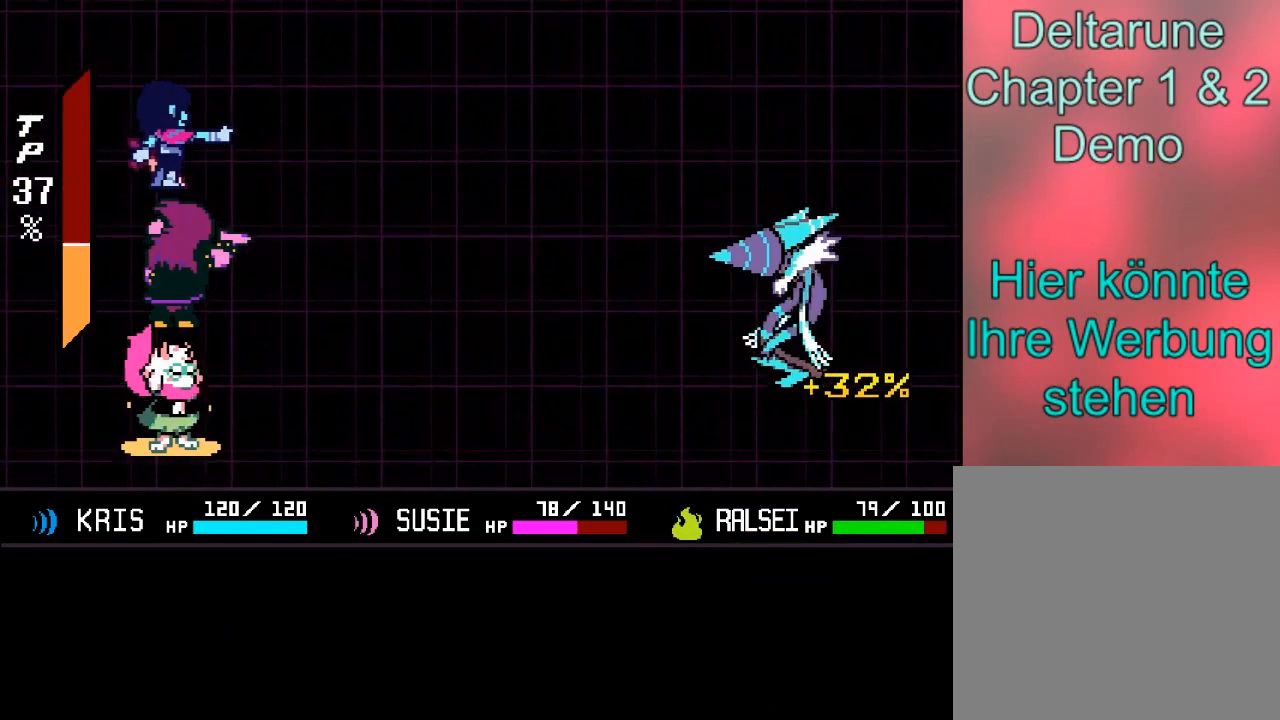
{"buttons": ["A", "B"], "left_stick": "center", "right_stick": "center", "events": [[133, "A", "up"], [133, "B", "down"], [300, "A", "down"], [300, "B", "up"], [500, "B", "down"]]}
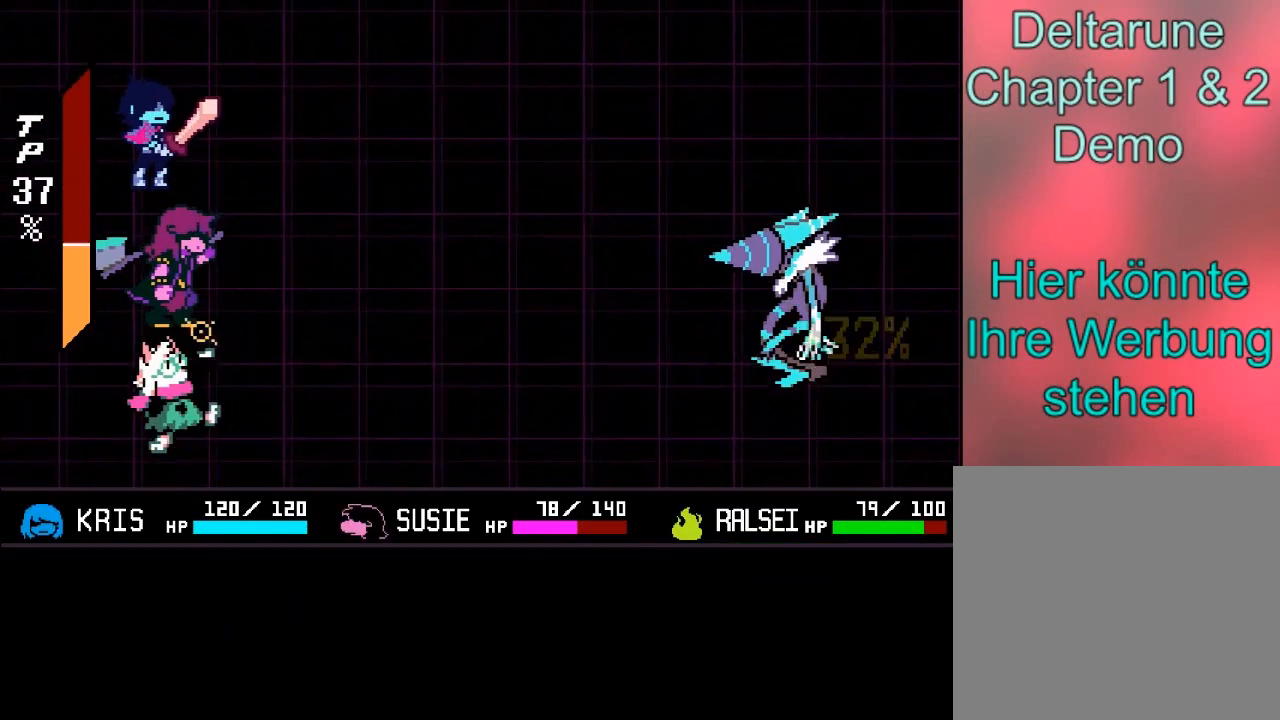
{"buttons": ["B"], "left_stick": "center", "right_stick": "center", "events": [[34, "A", "up"], [200, "A", "down"], [200, "B", "up"], [401, "B", "down"], [434, "A", "up"]]}
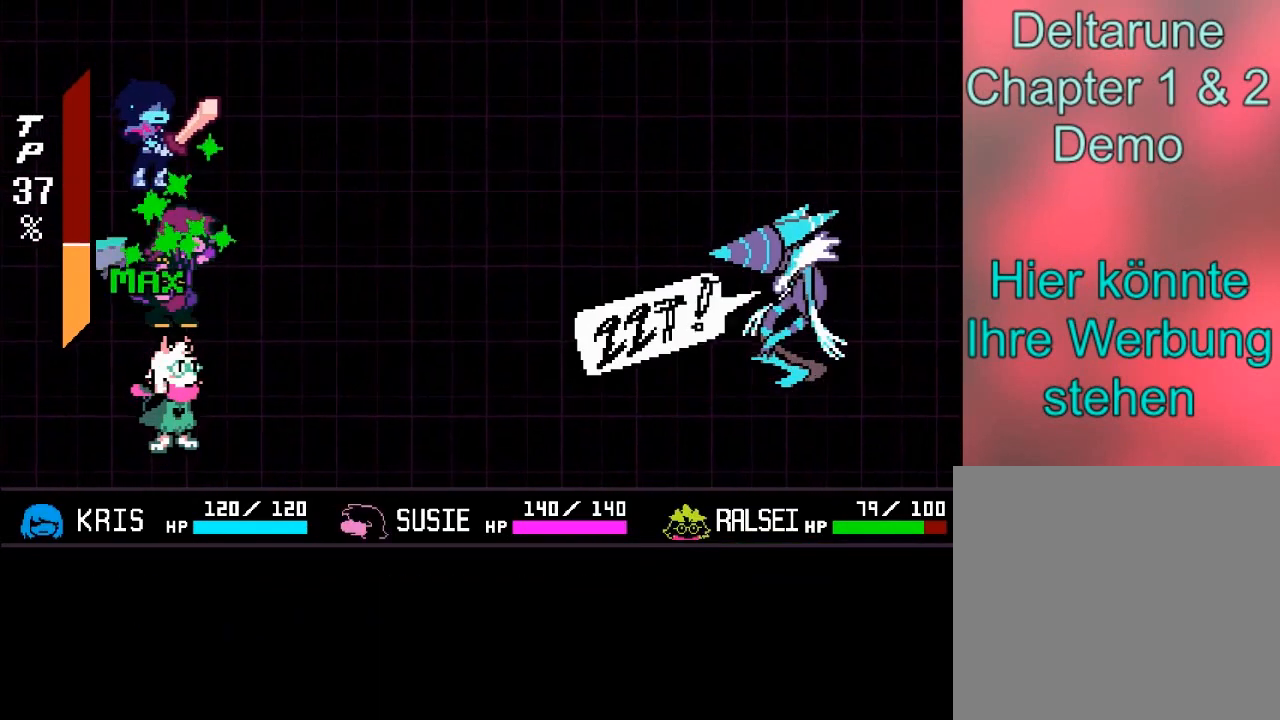
{"buttons": ["B"], "left_stick": "center", "right_stick": "center", "events": [[167, "A", "down"], [167, "B", "up"], [367, "A", "up"], [367, "B", "down"]]}
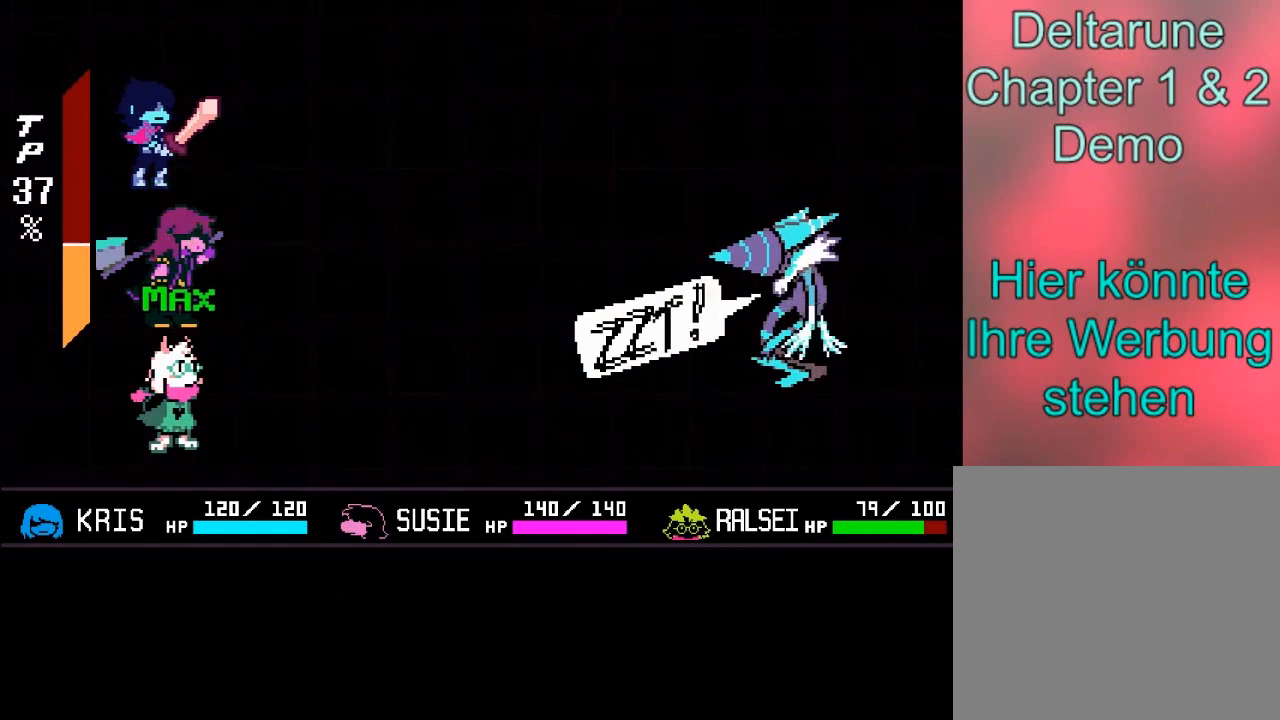
{"buttons": ["B"], "left_stick": "center", "right_stick": "center", "events": [[34, "A", "down"], [67, "B", "up"], [267, "A", "up"], [267, "B", "down"]]}
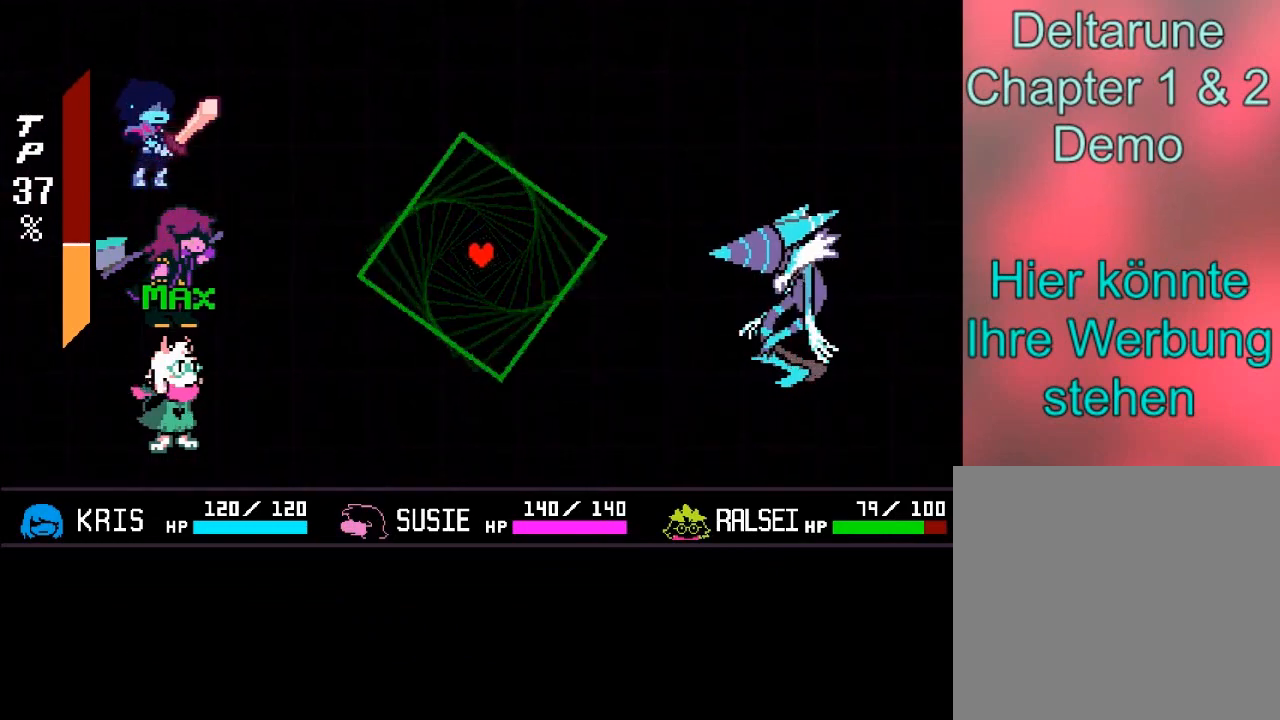
{"buttons": [], "left_stick": "left", "right_stick": "center", "events": [[67, "B", "up"], [367, "left_stick", "left"]]}
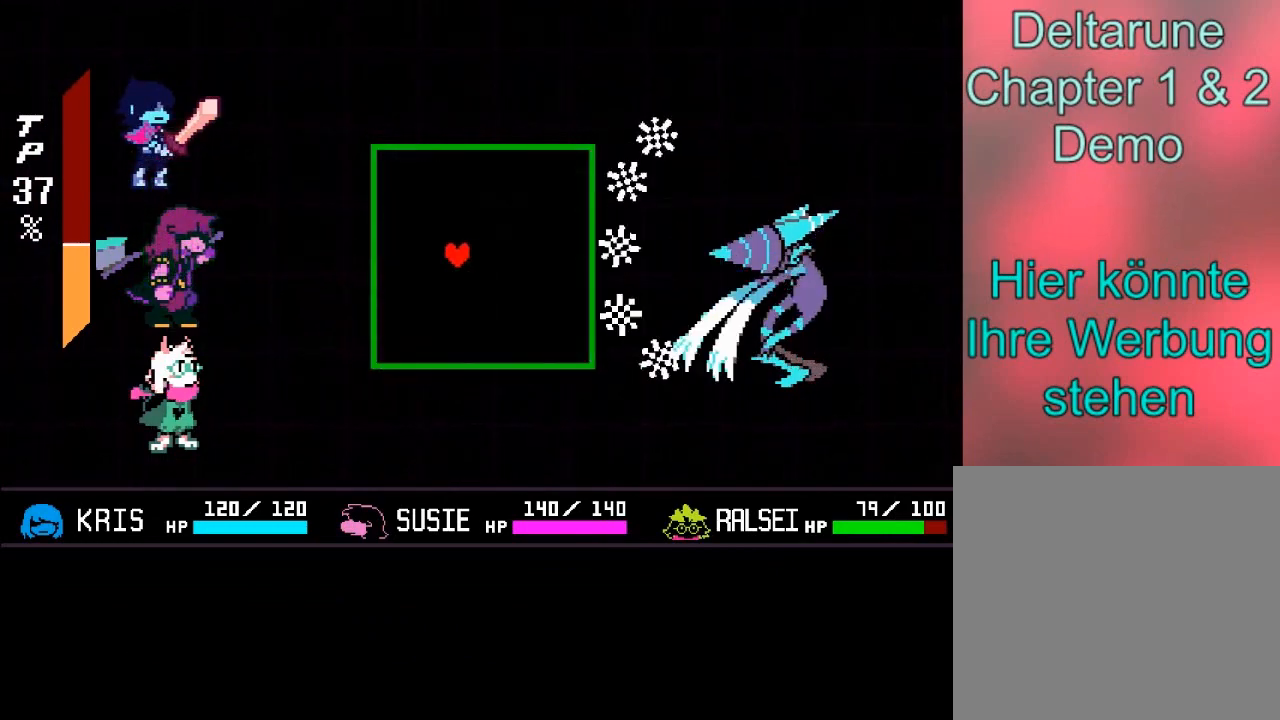
{"buttons": [], "left_stick": "down", "right_stick": "center", "events": [[134, "left_stick", "center"], [334, "left_stick", "left"], [434, "left_stick", "down"]]}
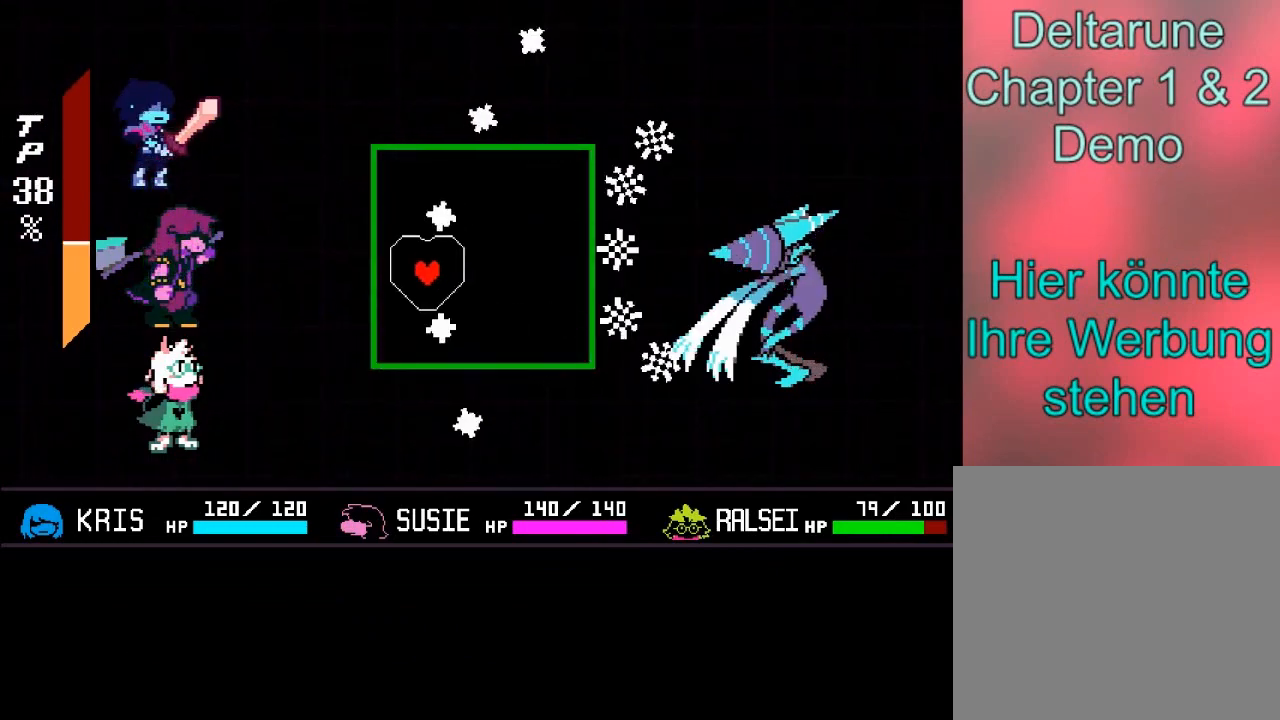
{"buttons": [], "left_stick": "left", "right_stick": "center", "events": [[100, "left_stick", "up-left"], [500, "left_stick", "left"]]}
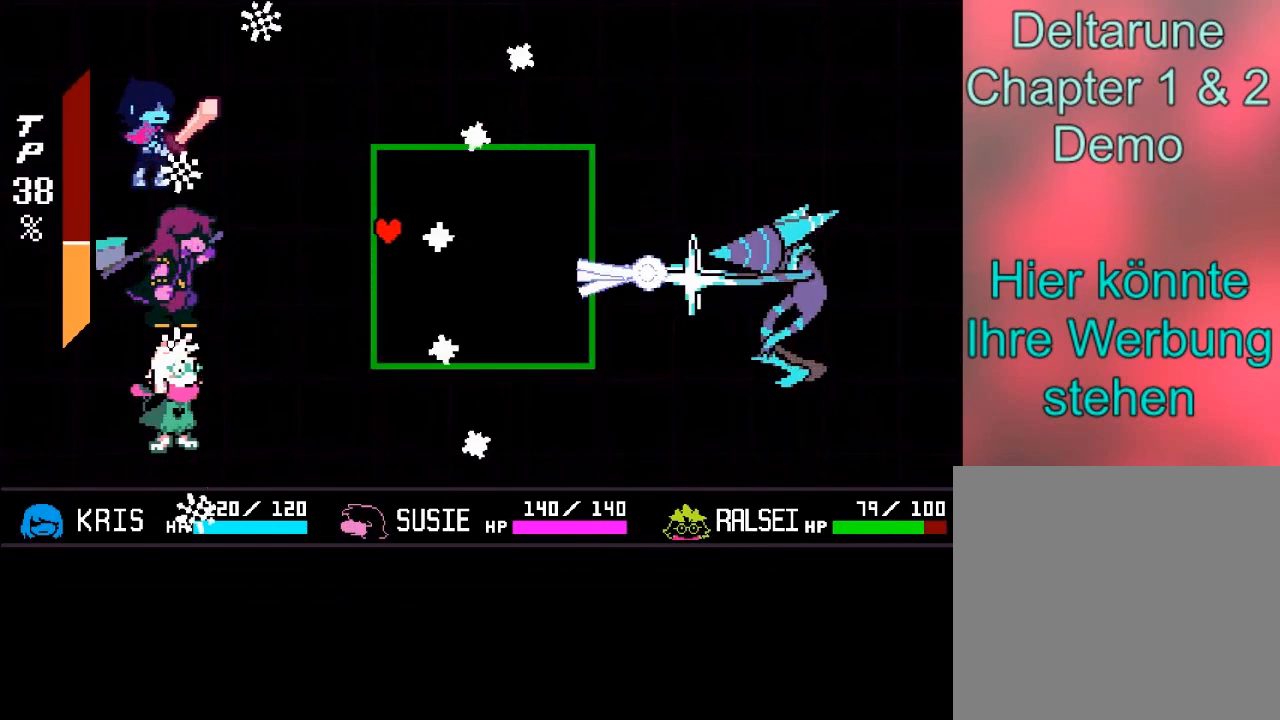
{"buttons": [], "left_stick": "down-left", "right_stick": "center", "events": [[100, "left_stick", "down-left"]]}
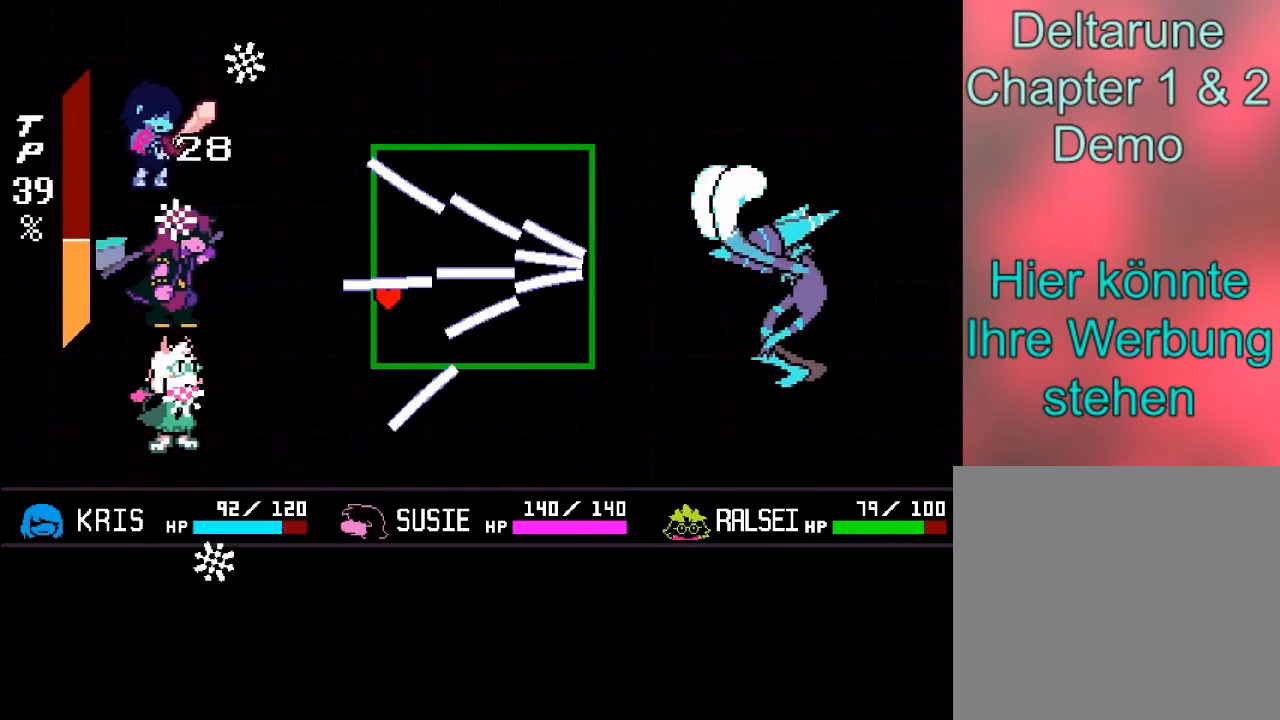
{"buttons": [], "left_stick": "up", "right_stick": "center", "events": [[200, "left_stick", "center"], [400, "left_stick", "up"]]}
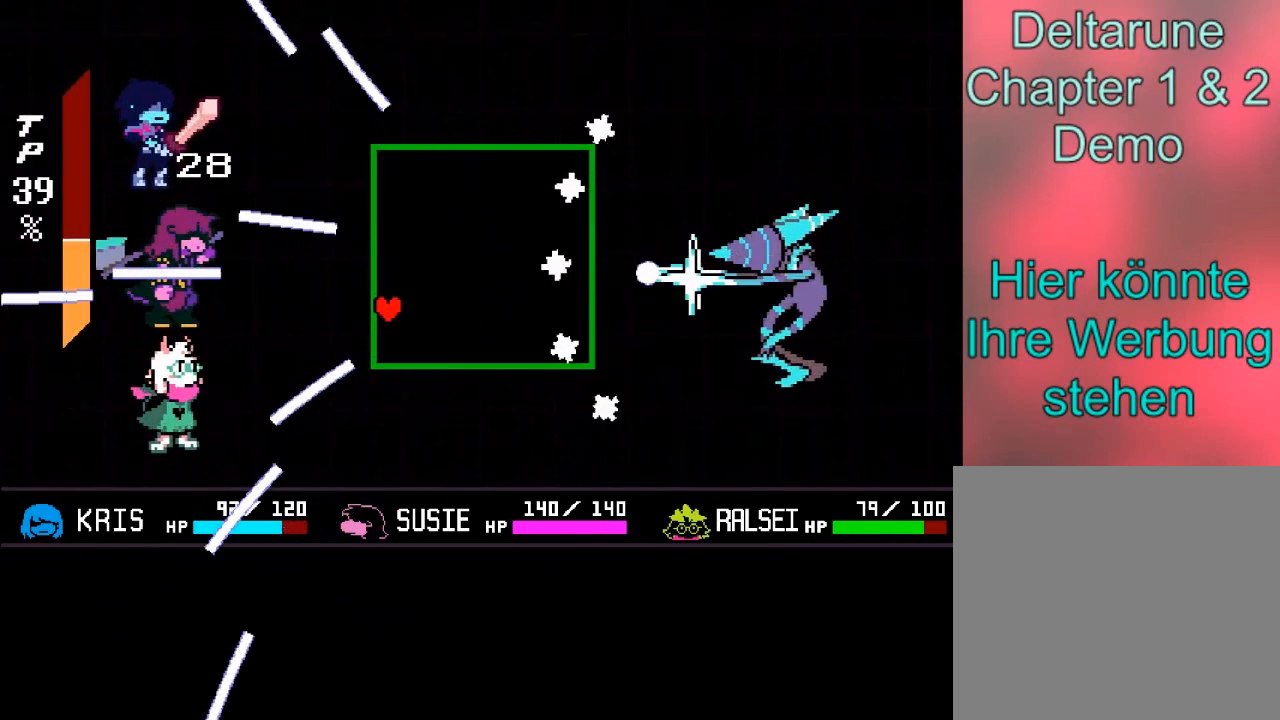
{"buttons": [], "left_stick": "center", "right_stick": "center", "events": [[367, "left_stick", "center"]]}
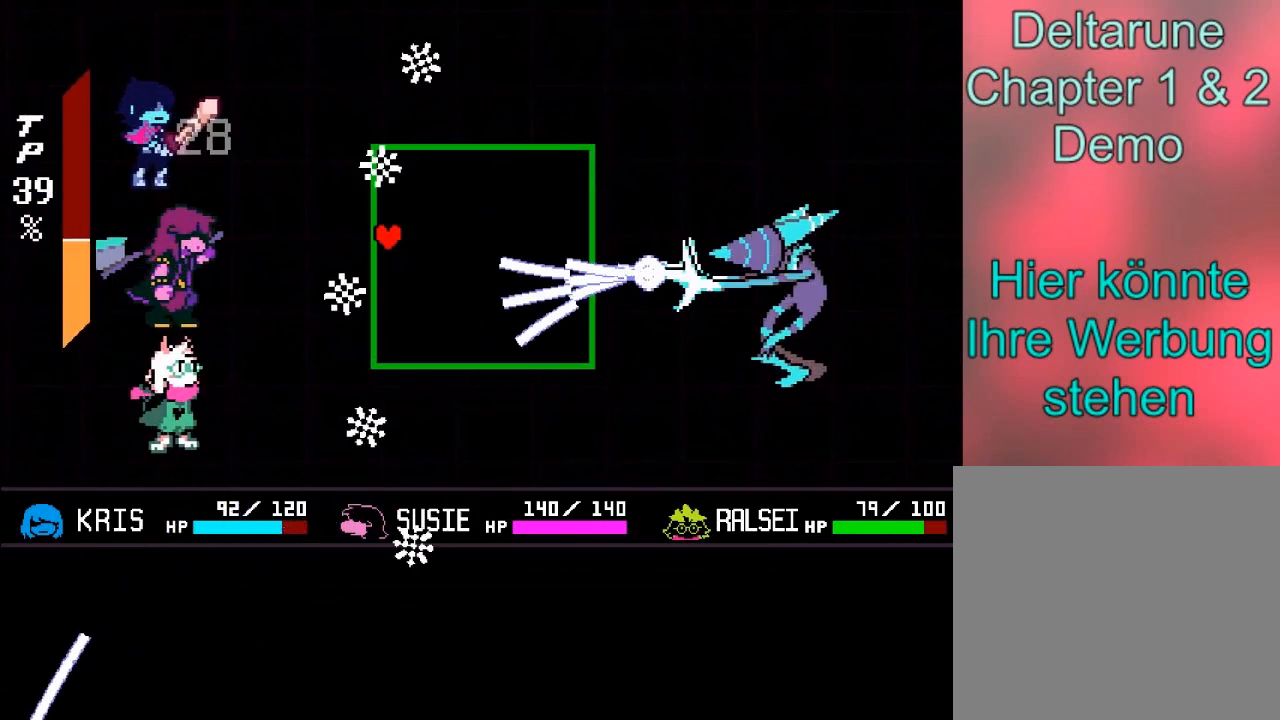
{"buttons": [], "left_stick": "up-left", "right_stick": "center", "events": [[200, "left_stick", "down-left"], [500, "left_stick", "up-left"]]}
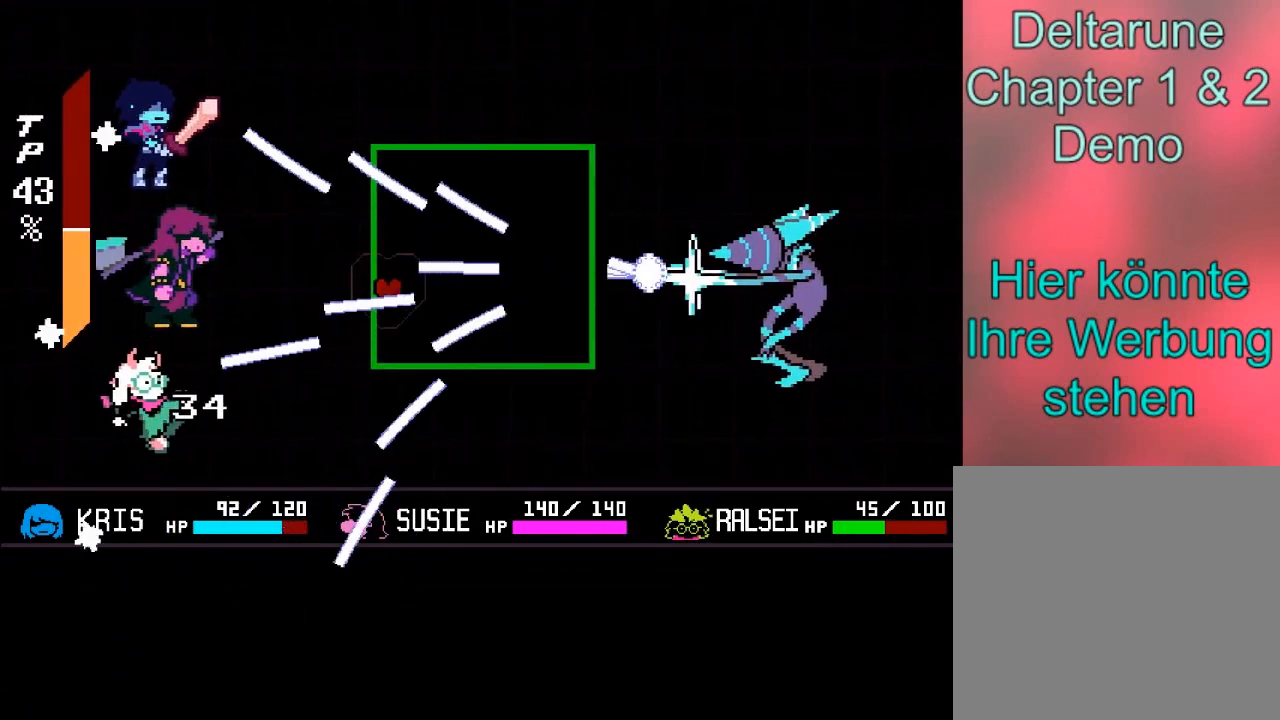
{"buttons": [], "left_stick": "up-left", "right_stick": "center", "events": []}
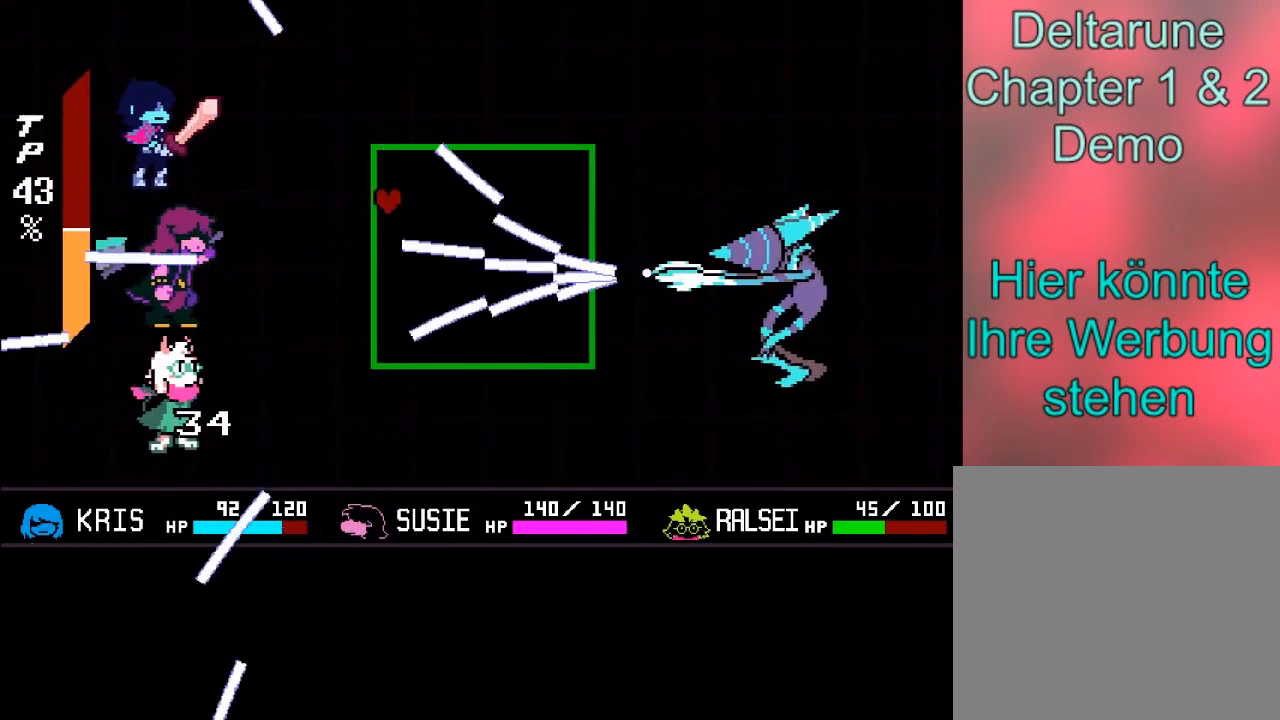
{"buttons": [], "left_stick": "down", "right_stick": "center", "events": [[100, "left_stick", "center"], [333, "left_stick", "down"]]}
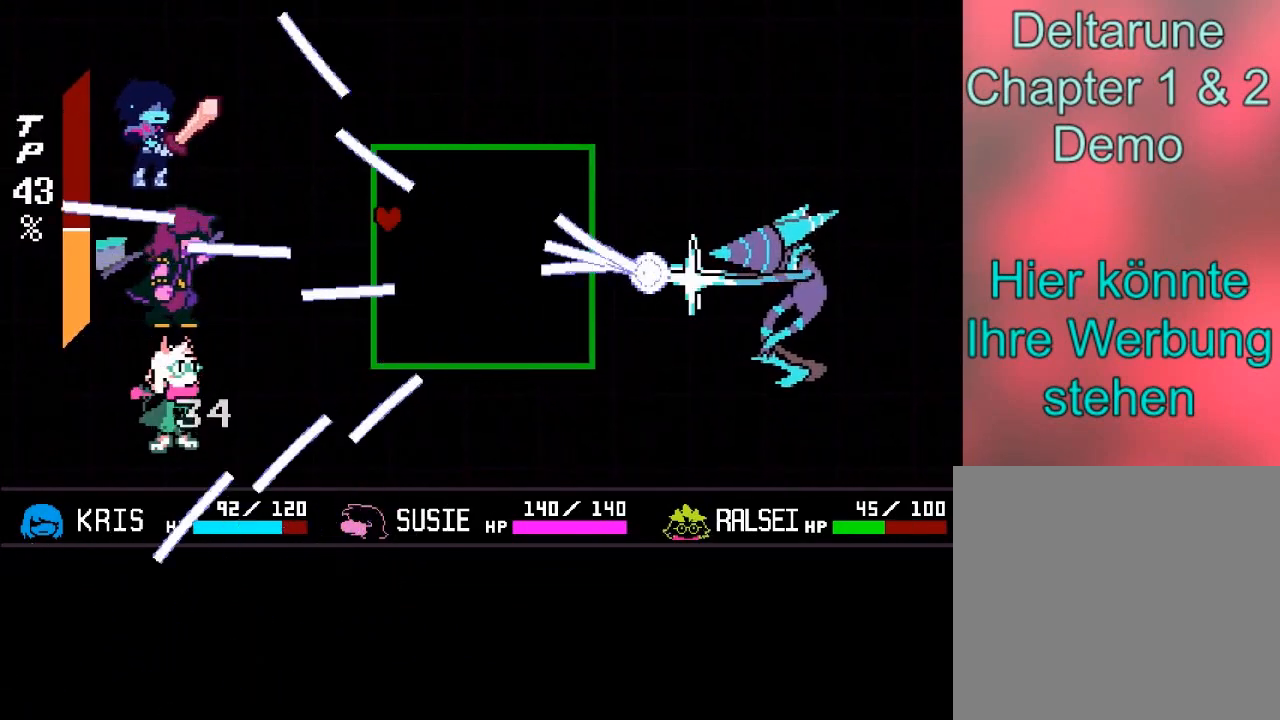
{"buttons": [], "left_stick": "down-left", "right_stick": "center", "events": [[167, "left_stick", "left"], [234, "left_stick", "up"], [434, "left_stick", "down-left"]]}
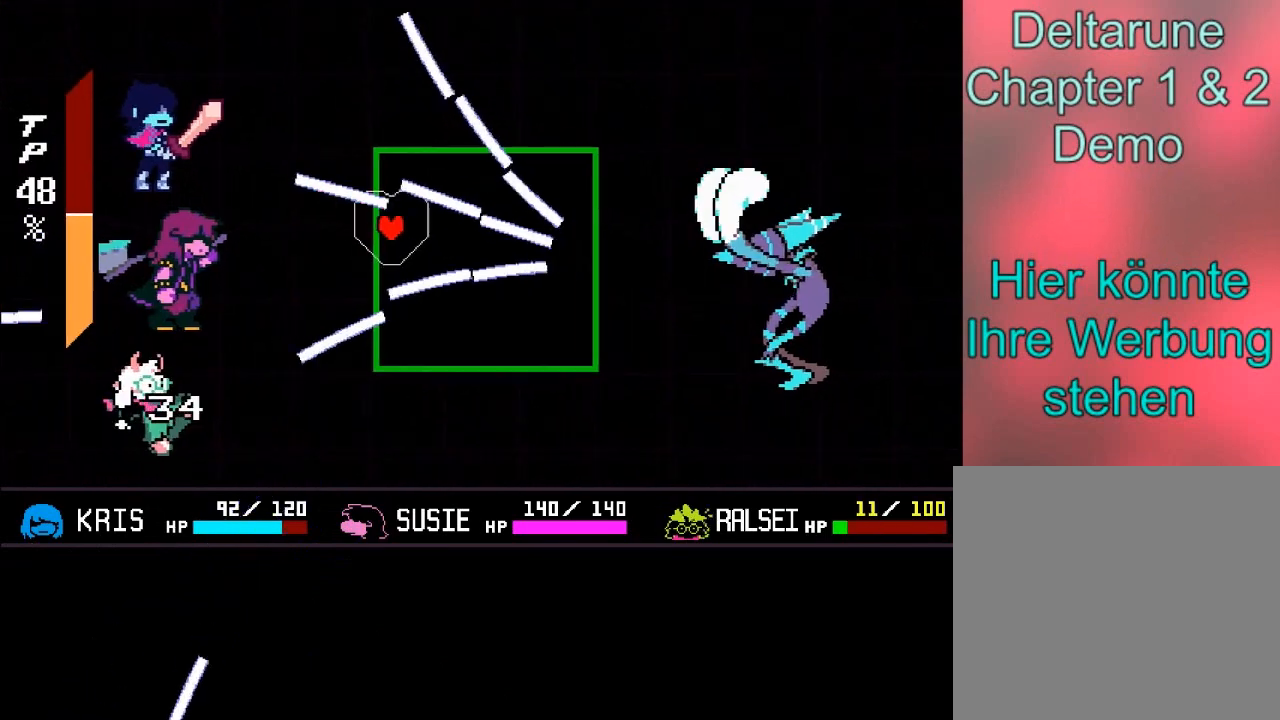
{"buttons": [], "left_stick": "down-left", "right_stick": "center", "events": [[233, "left_stick", "up-left"], [467, "left_stick", "down-left"]]}
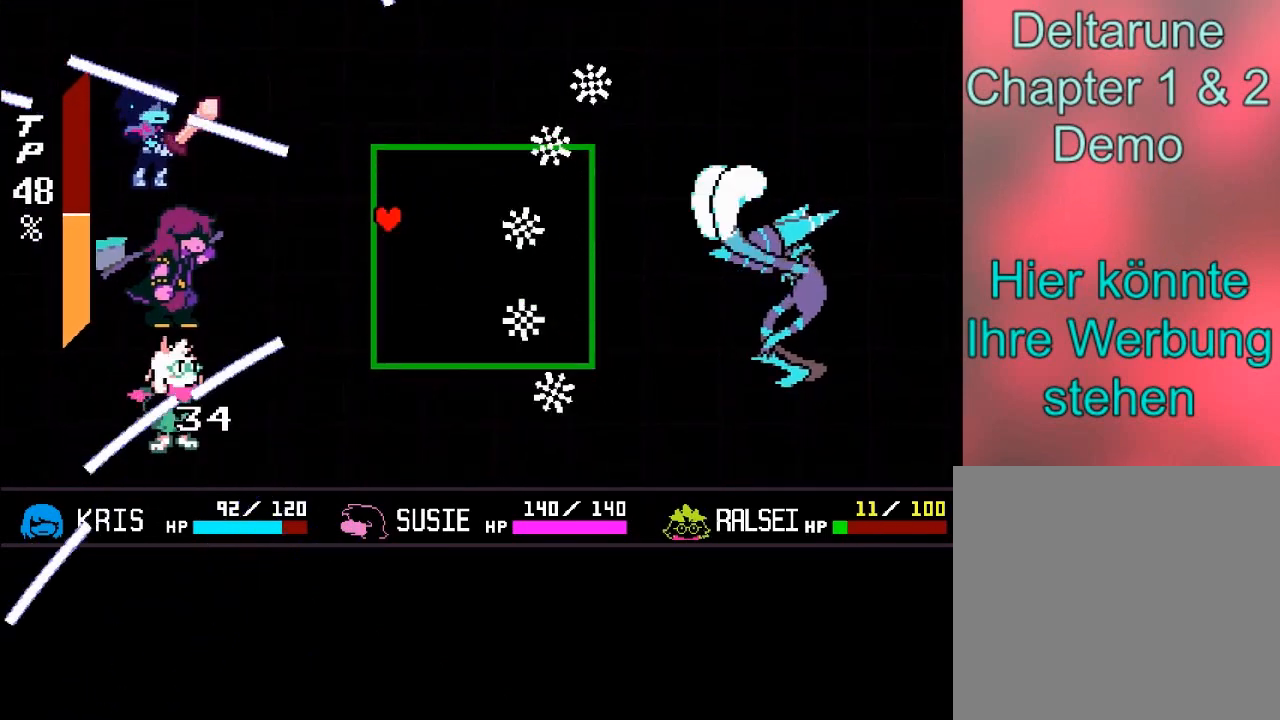
{"buttons": [], "left_stick": "up-left", "right_stick": "center", "events": [[301, "left_stick", "up"], [434, "left_stick", "up-left"]]}
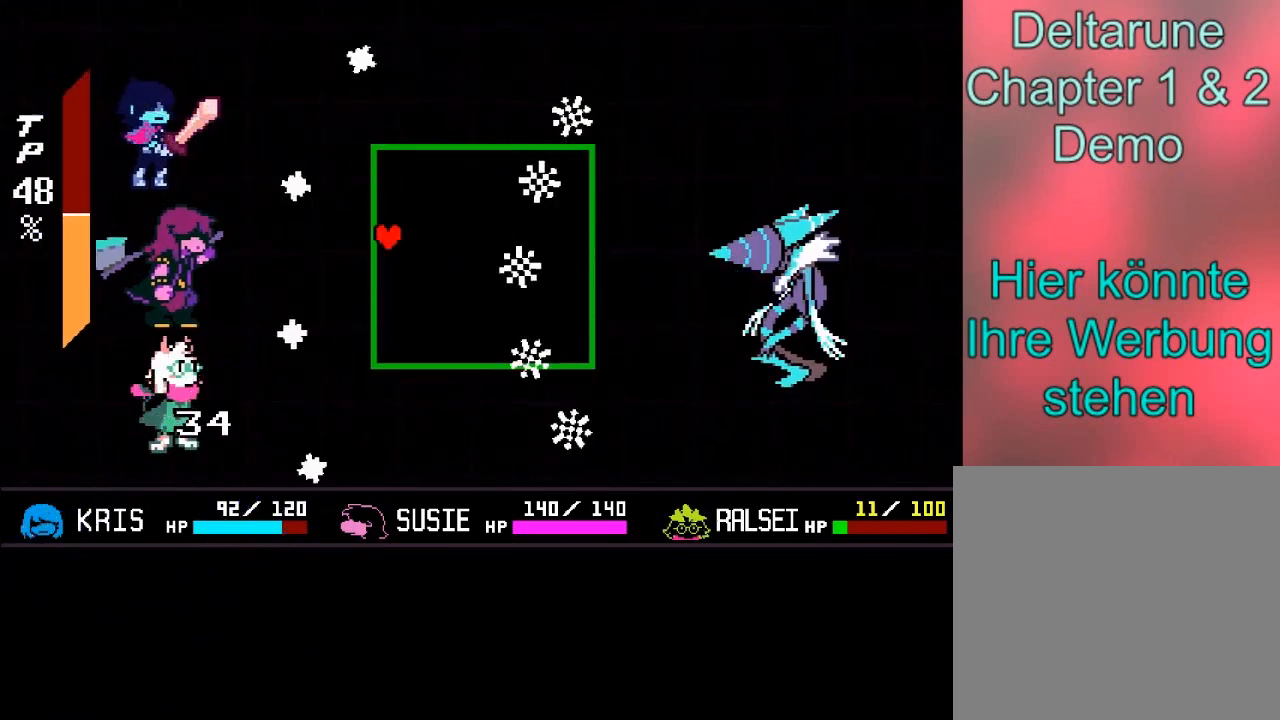
{"buttons": [], "left_stick": "down-left", "right_stick": "center", "events": [[33, "left_stick", "down-left"], [200, "left_stick", "up"], [367, "left_stick", "up-left"], [500, "left_stick", "down-left"]]}
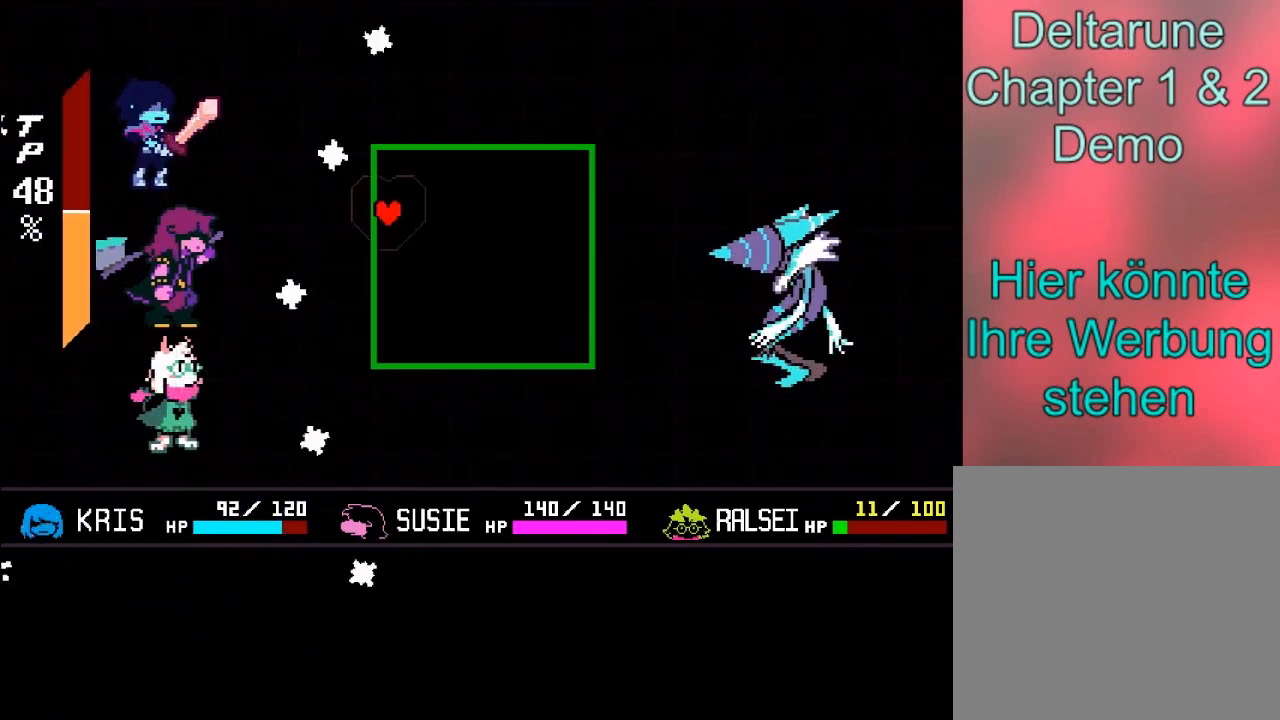
{"buttons": [], "left_stick": "center", "right_stick": "center", "events": [[367, "left_stick", "center"]]}
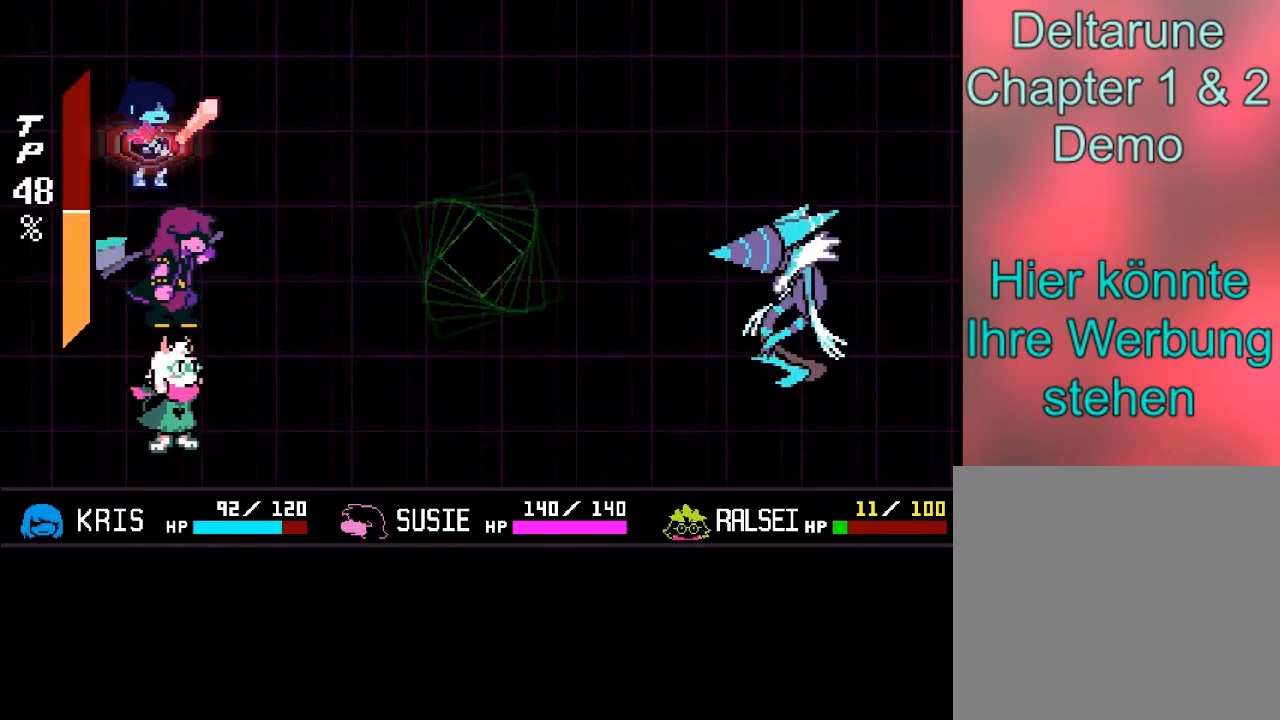
{"buttons": [], "left_stick": "center", "right_stick": "center", "events": []}
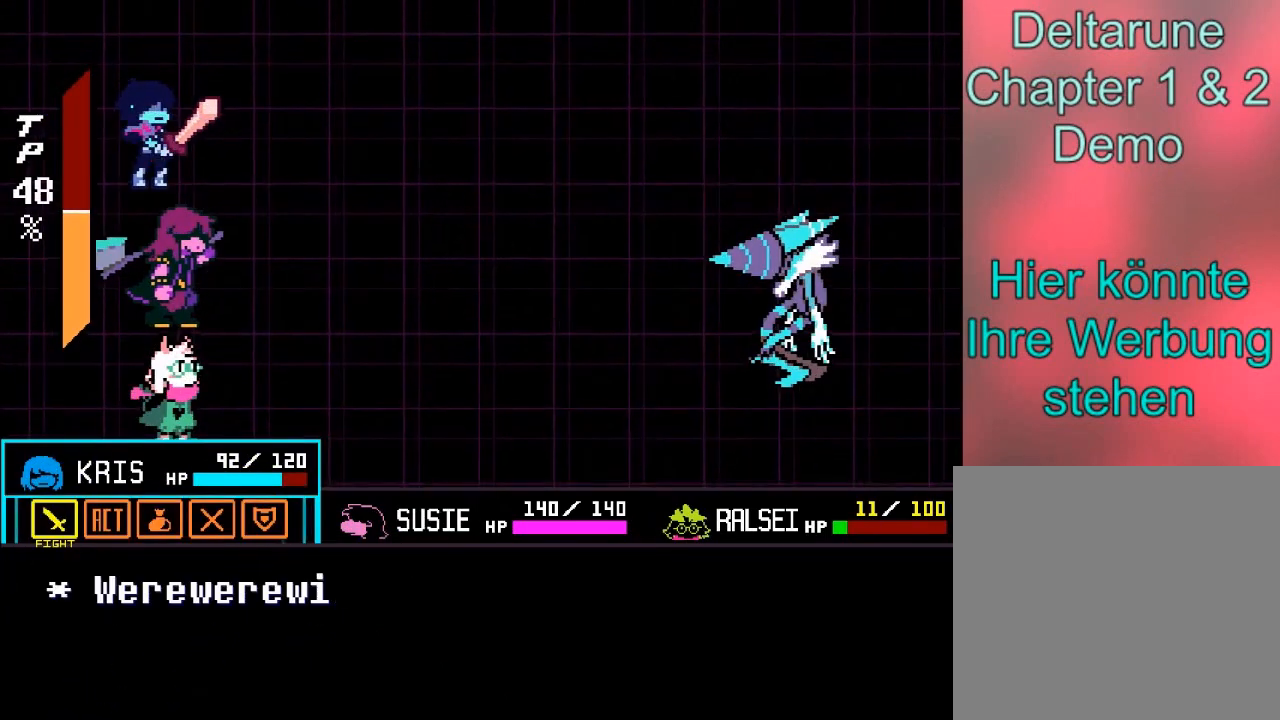
{"buttons": [], "left_stick": "center", "right_stick": "center", "events": []}
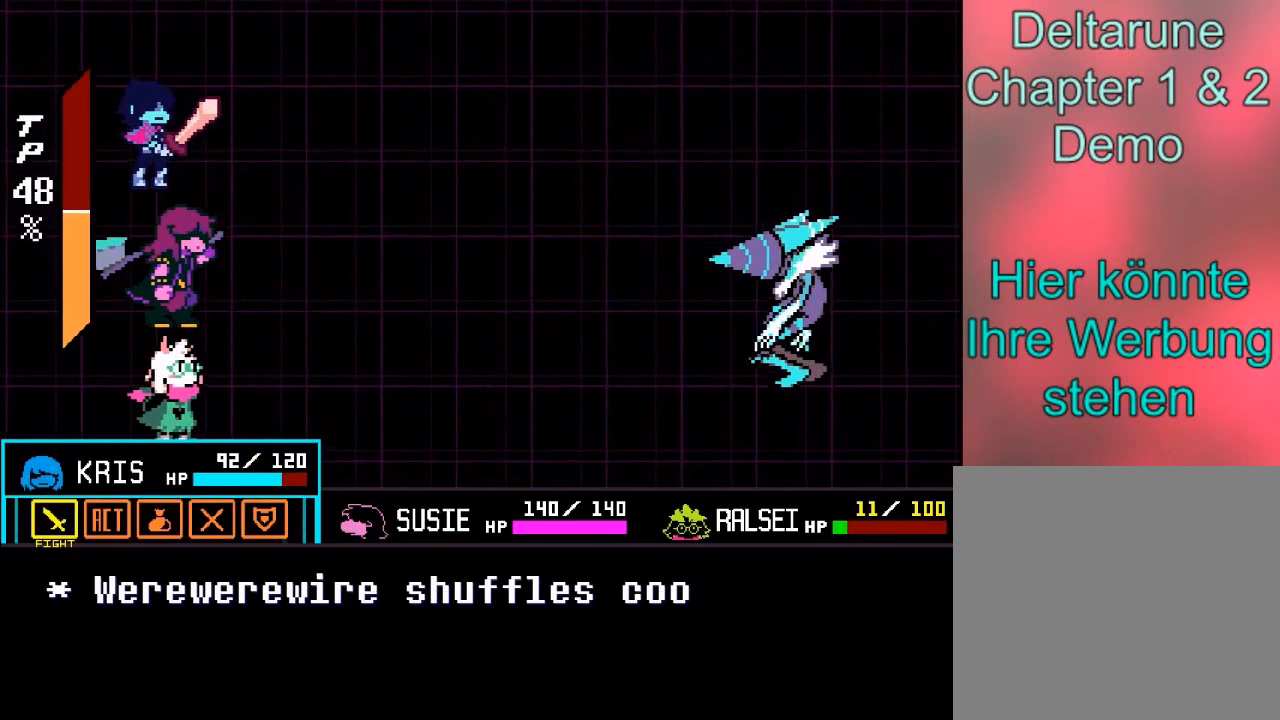
{"buttons": ["A"], "left_stick": "center", "right_stick": "center", "events": [[200, "left_stick", "right"], [300, "left_stick", "center"], [467, "A", "down"]]}
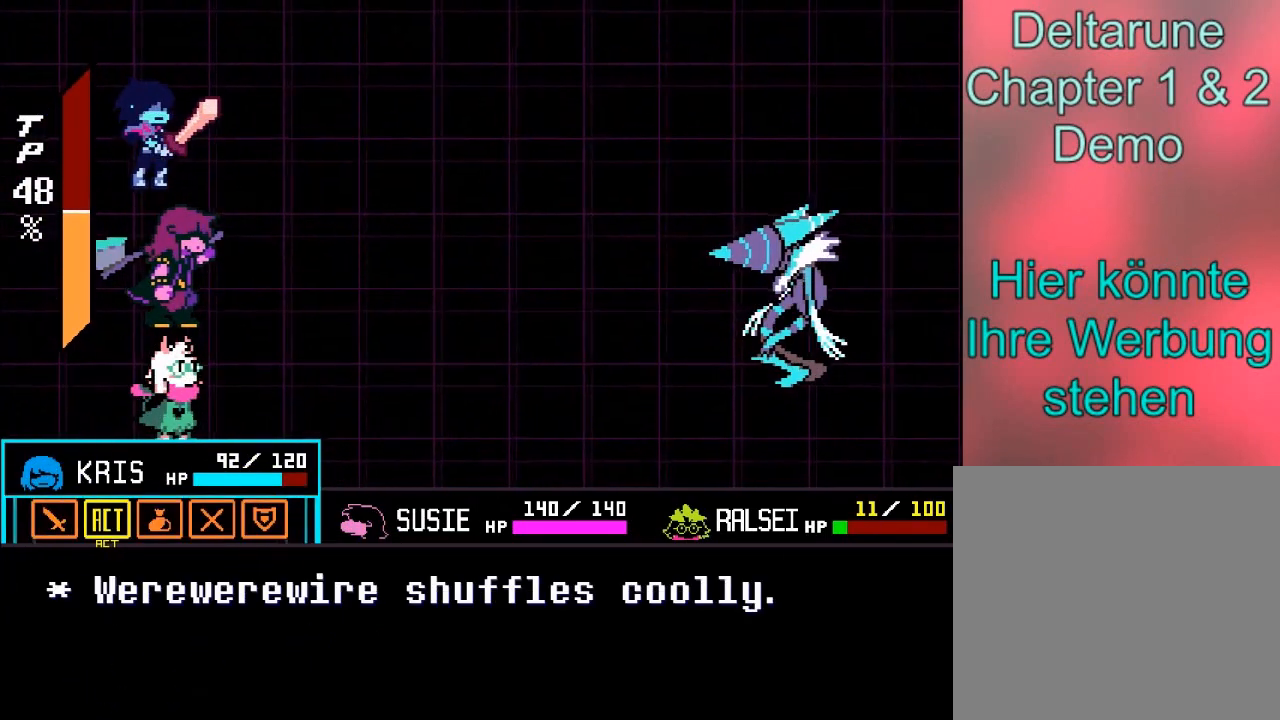
{"buttons": ["A"], "left_stick": "center", "right_stick": "center", "events": [[134, "A", "up"], [401, "A", "down"]]}
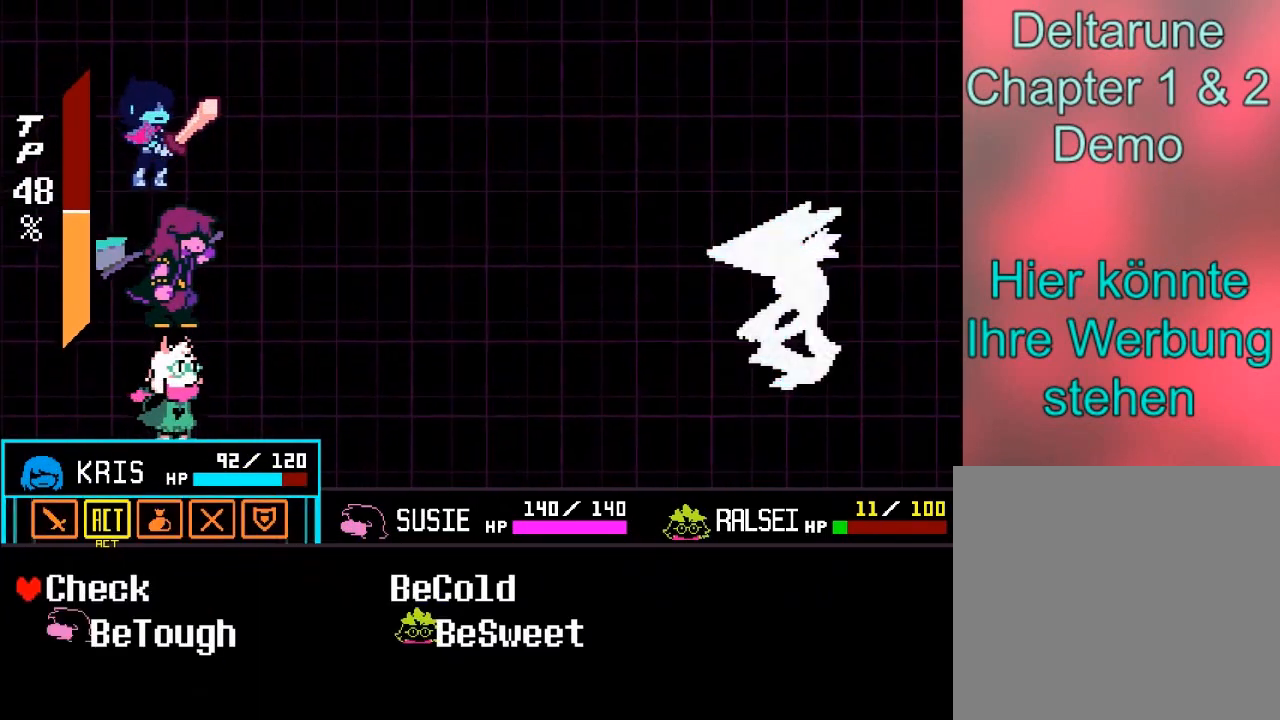
{"buttons": [], "left_stick": "down", "right_stick": "center", "events": [[33, "A", "up"], [500, "left_stick", "down"]]}
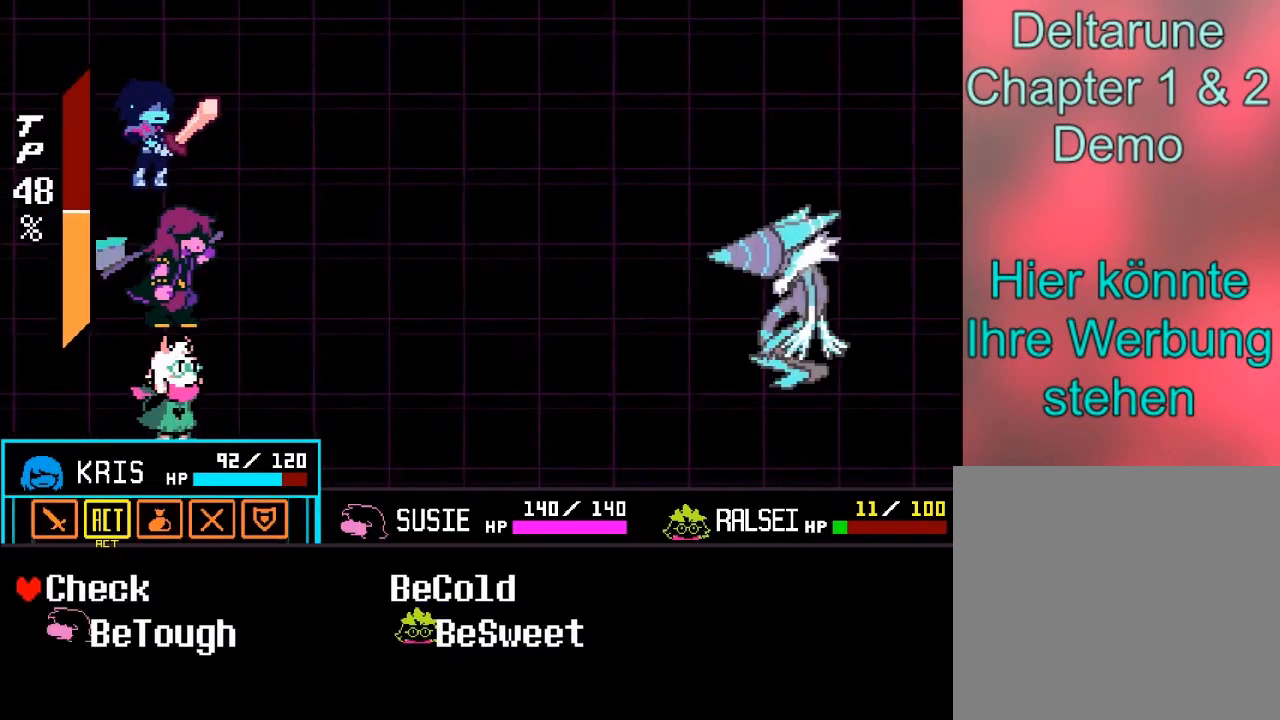
{"buttons": [], "left_stick": "center", "right_stick": "center", "events": [[200, "left_stick", "center"]]}
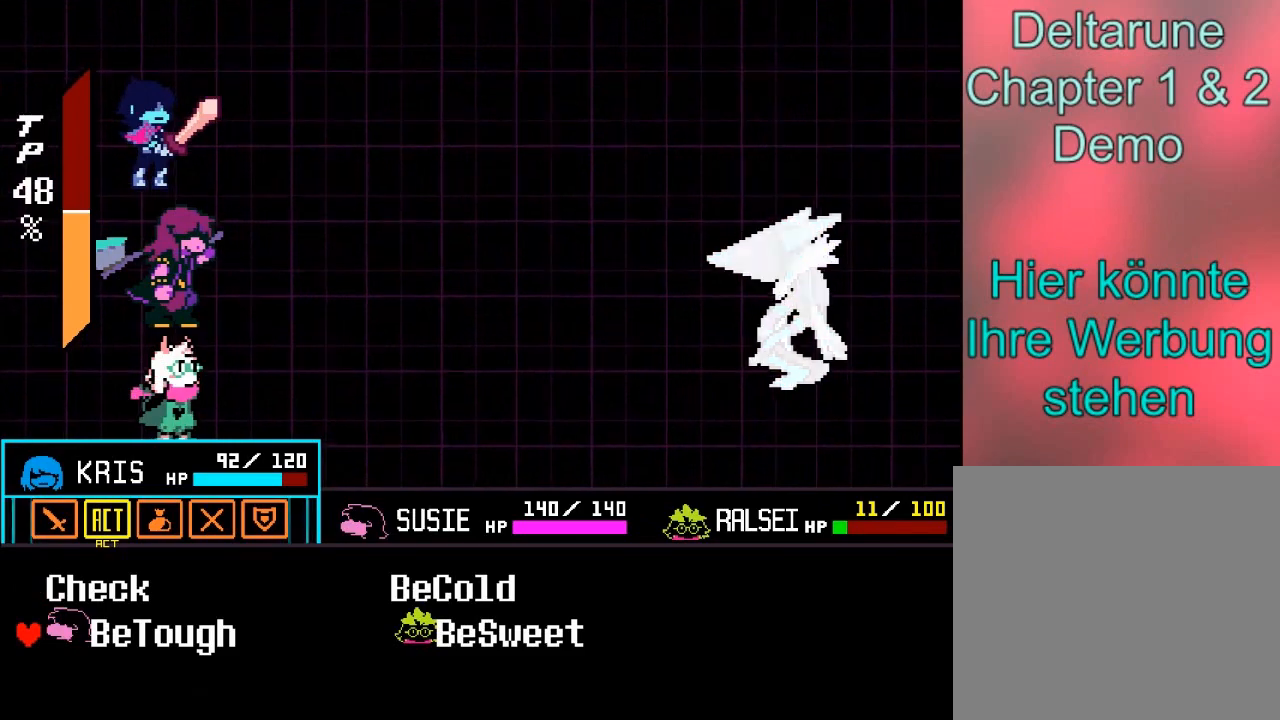
{"buttons": [], "left_stick": "center", "right_stick": "center", "events": []}
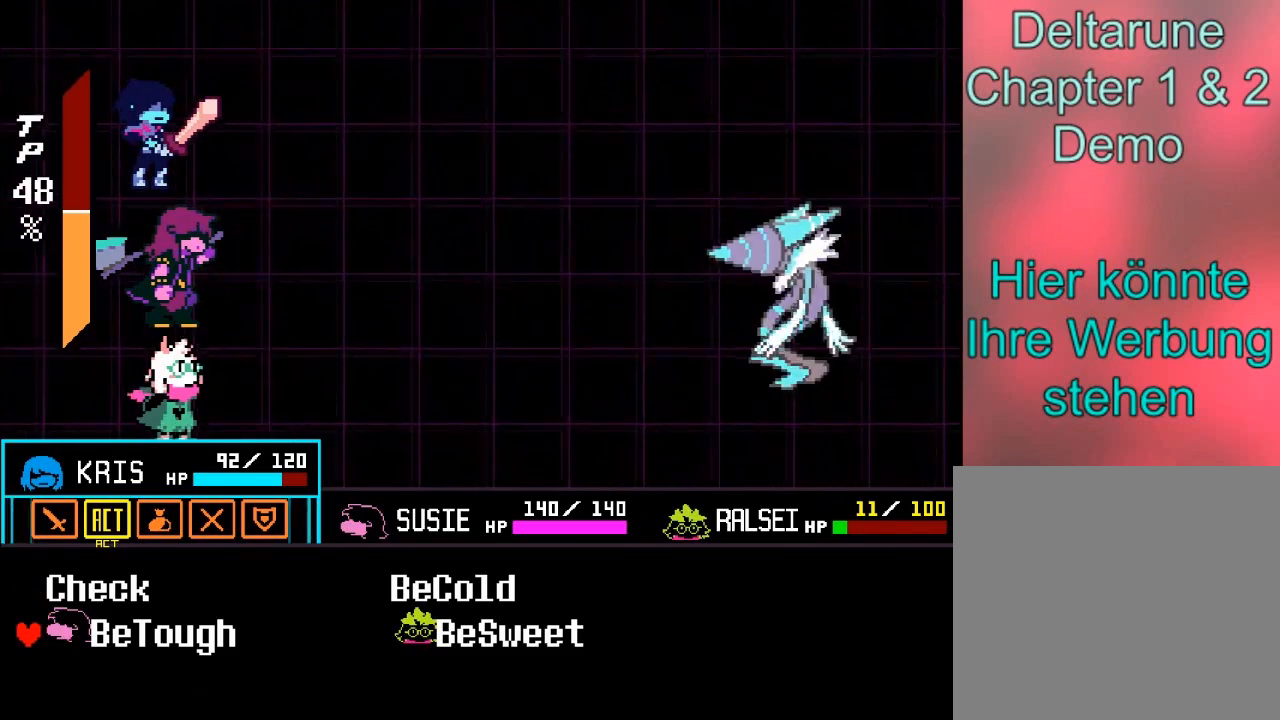
{"buttons": [], "left_stick": "center", "right_stick": "center", "events": [[234, "A", "down"], [334, "A", "up"]]}
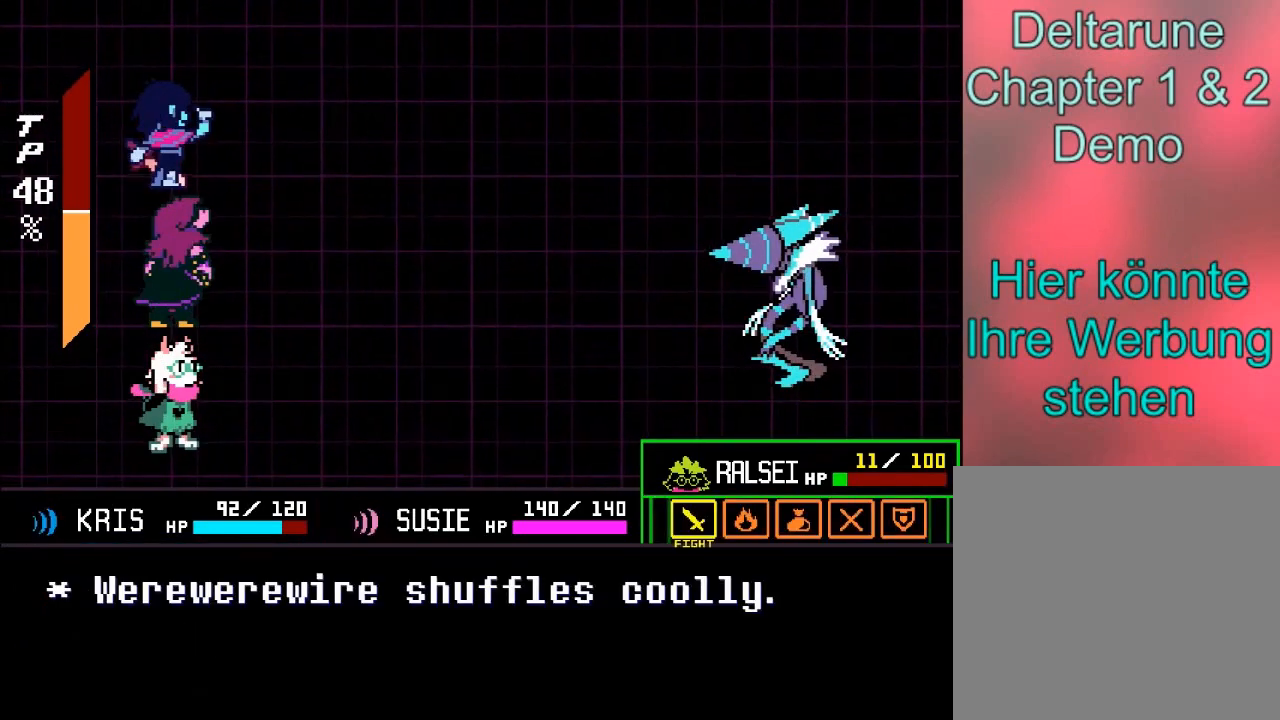
{"buttons": [], "left_stick": "center", "right_stick": "center", "events": [[267, "left_stick", "left"], [434, "left_stick", "center"]]}